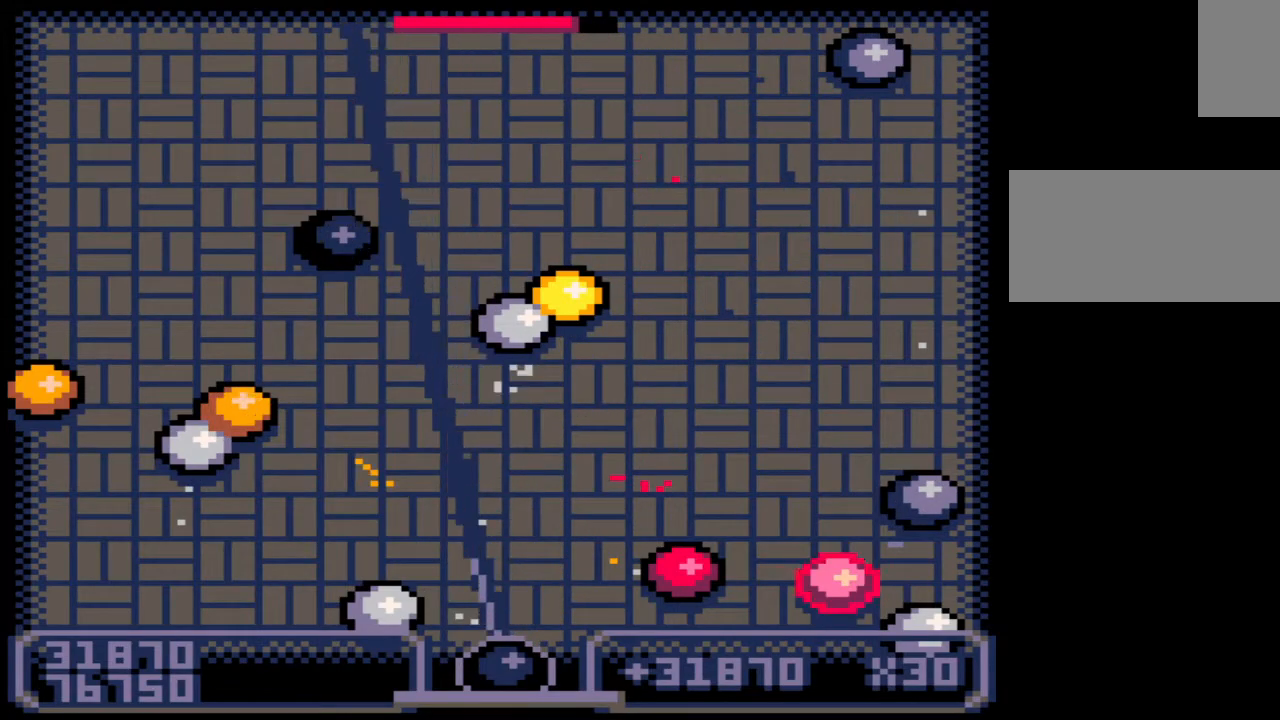
Gameplay with keyboard and mouse; each line is a JSON object with the keys and mouse buttons held at the frame after it. "events" lists presses ("down") and releases ("up") of ".", "/", "0", "1", "2", "3", "4", "5", "6", "7", "8", "9", "a", "alt_l", "alt_r", "b", "backslash", "backspace", "c", "caps_lock", "comma", "ctrl_l", "ctrl_r", "d", "down", "e", "equals", "escape", "f", "f1", "f10", "f11", "f12", "f2", "f3", "f4", "f5", "f6", "f7", "f8", "f9", "g", "h", "i", "j", "k", "l", "lbracket", "left", "m", "minus", "n", "o", "p", "q", "quote", "r", "rbracket", "return", "right", "s", "semicolon", "shift_l", "shift_r", "space", "super", "t", "tab", "tilde", "u", "up", "v", "w", "x", "y", "z", "mouse_left", "mouse_wheel", "mouse_right", "mouse_mb4" and "mouse_mb5" between this image and that frame as [ms after this image, input, new state], when the widget could be followed in between. "mouse_left", "mouse_wheel", "mouse_right", "mouse_mb4", "mouse_mb5" = the "left", "wheel", "right", "mb4", "mb5" buttons of the "mouse" list. No other keys are recorded. "wheel" means that the mouse wheel is clicked or scrolled. Not read: mouse_move.
{"keys": [], "mouse": [], "events": [[17, "left", "down"], [100, "left", "up"], [333, "right", "down"], [367, "right", "up"]]}
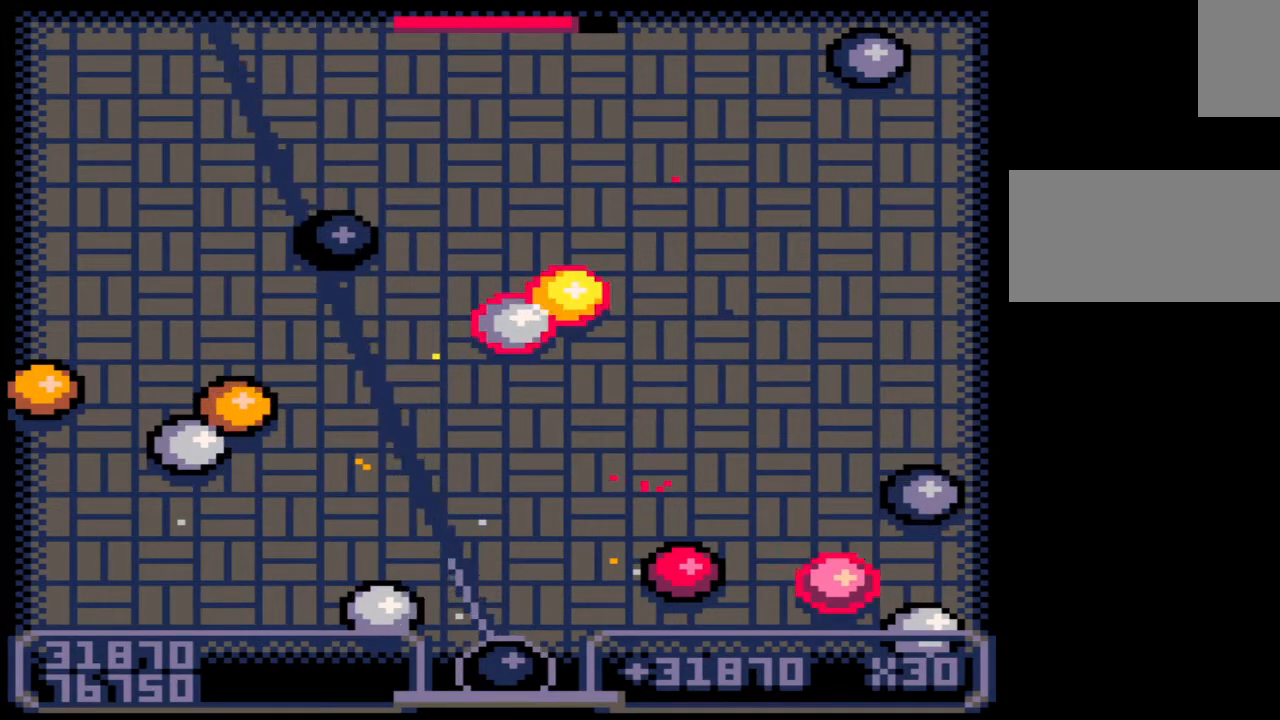
{"keys": [], "mouse": [], "events": [[167, "z", "down"], [267, "z", "up"]]}
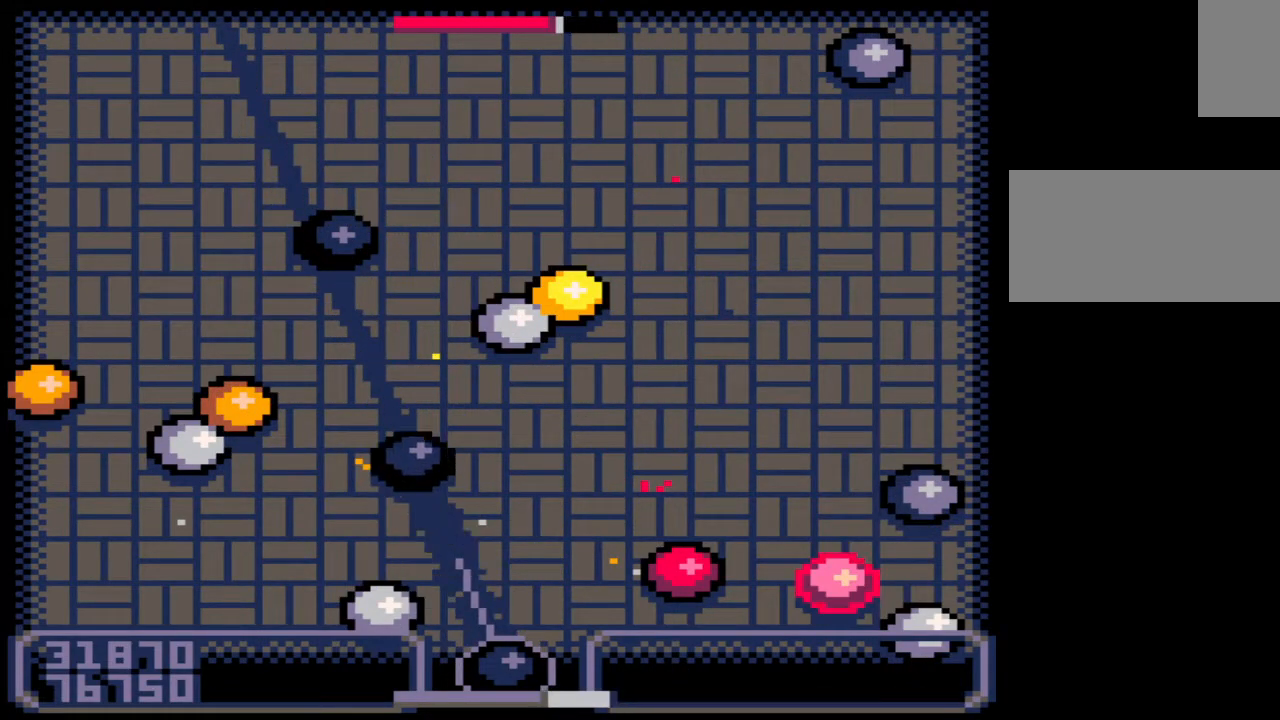
{"keys": [], "mouse": [], "events": []}
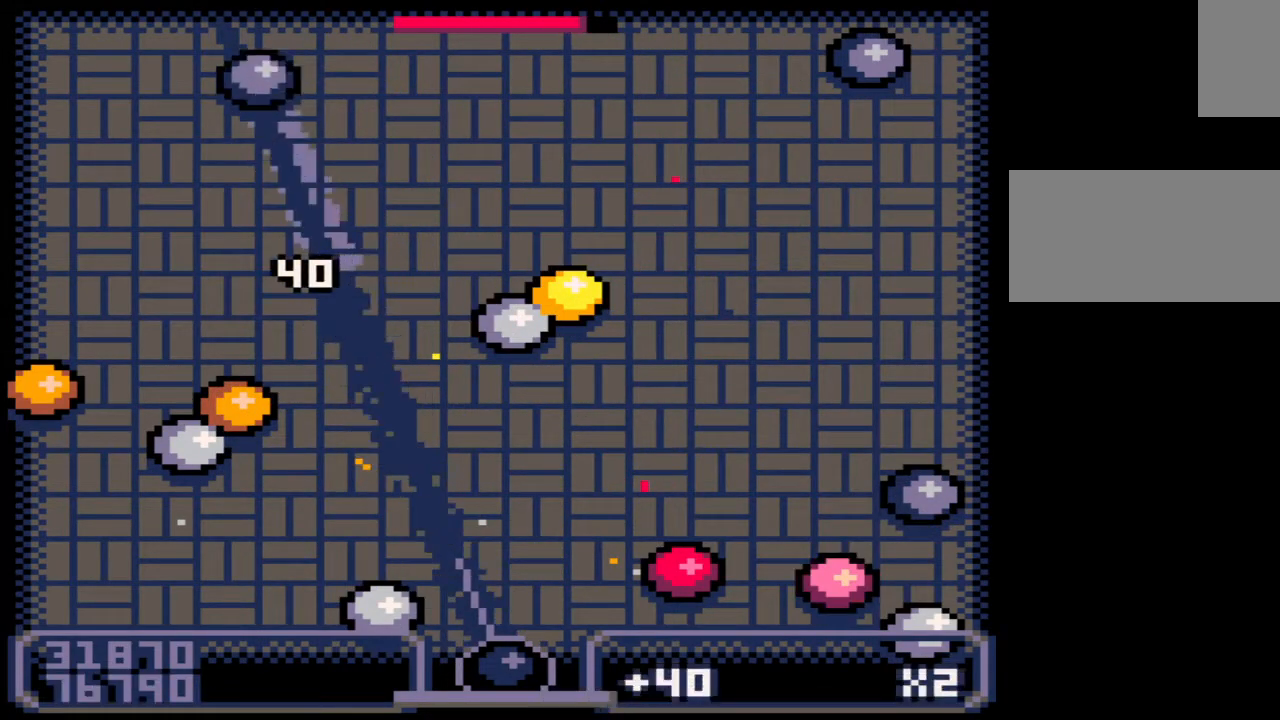
{"keys": ["z"], "mouse": [], "events": [[217, "z", "down"], [300, "z", "up"], [400, "z", "down"]]}
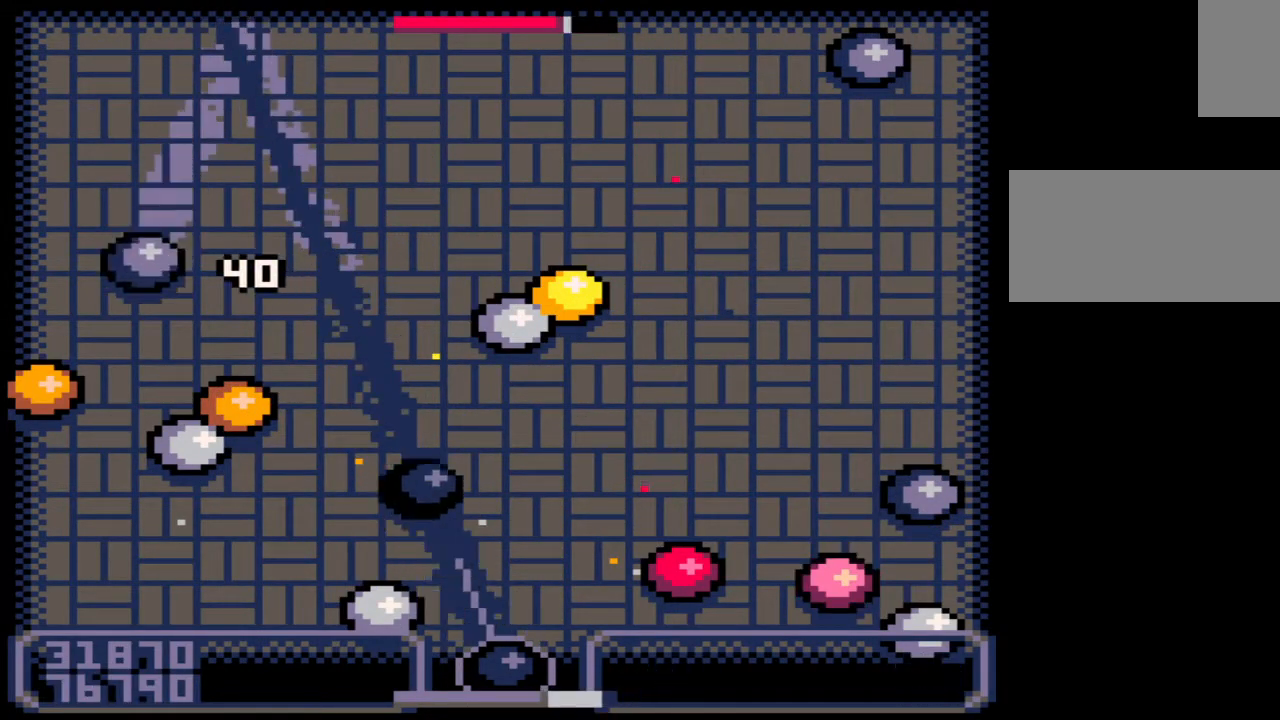
{"keys": [], "mouse": [], "events": [[17, "z", "up"]]}
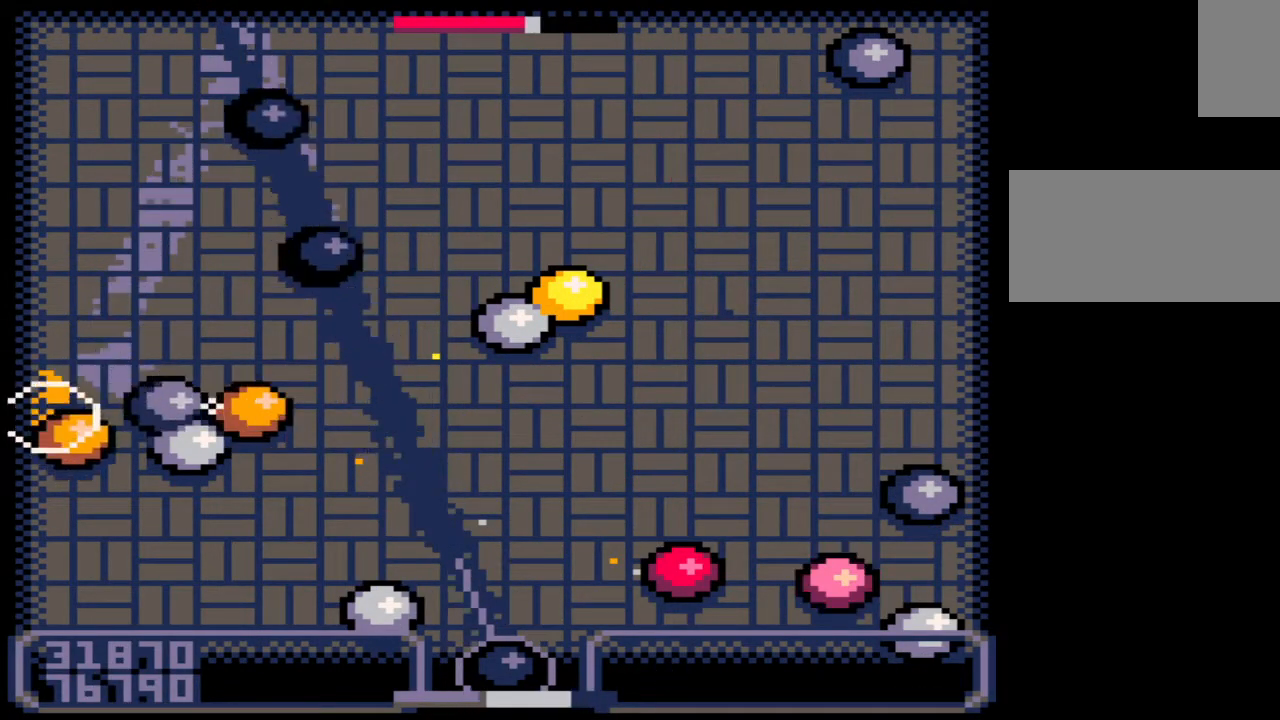
{"keys": [], "mouse": [], "events": []}
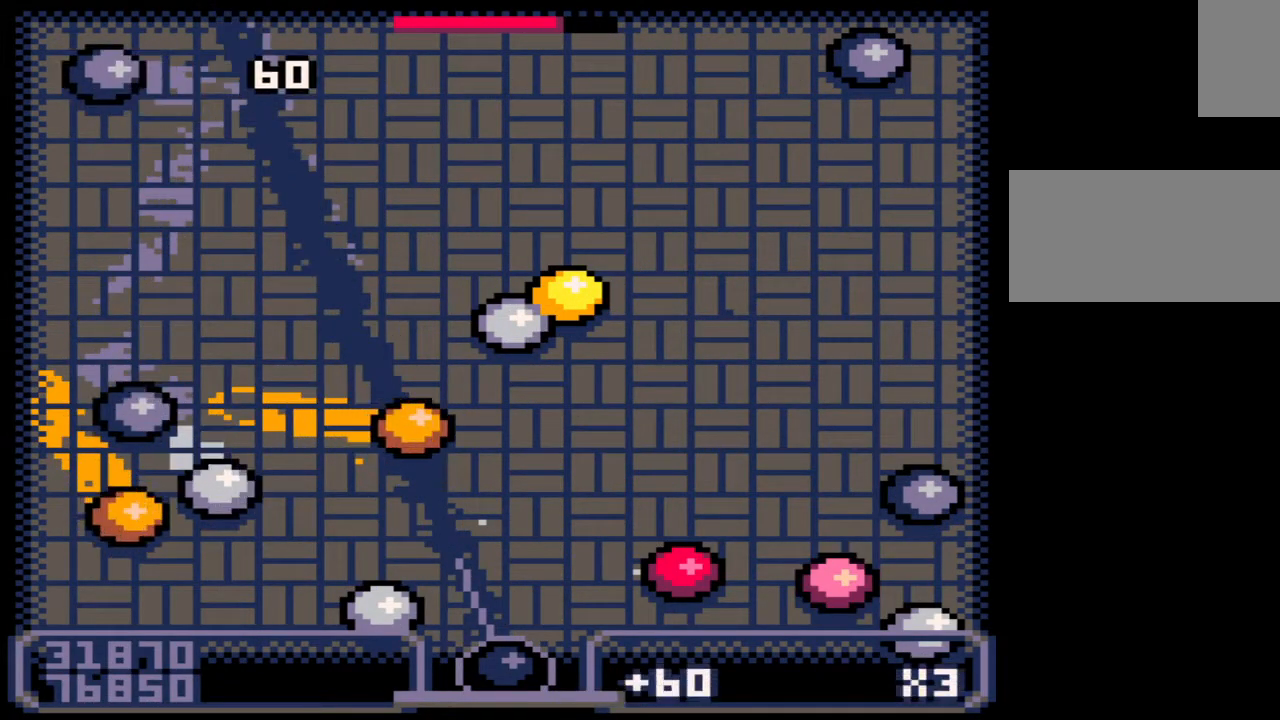
{"keys": [], "mouse": [], "events": []}
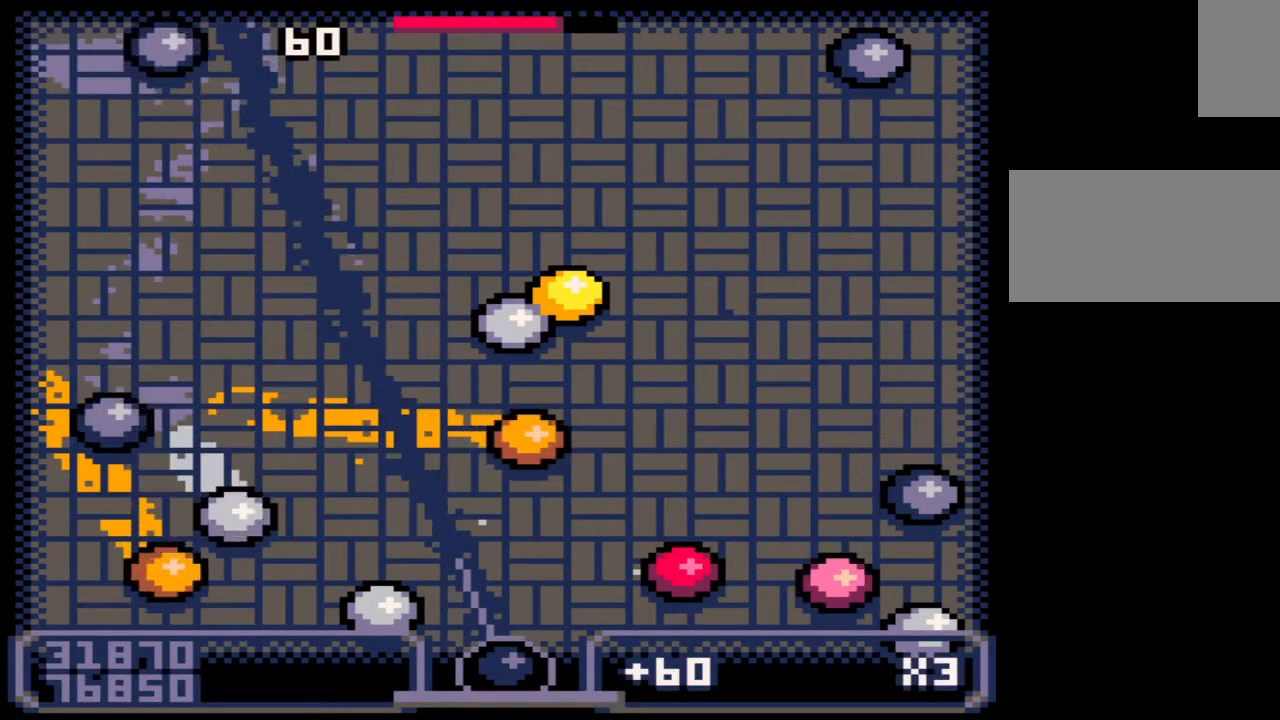
{"keys": ["z"], "mouse": [], "events": [[267, "z", "down"], [367, "z", "up"], [450, "z", "down"]]}
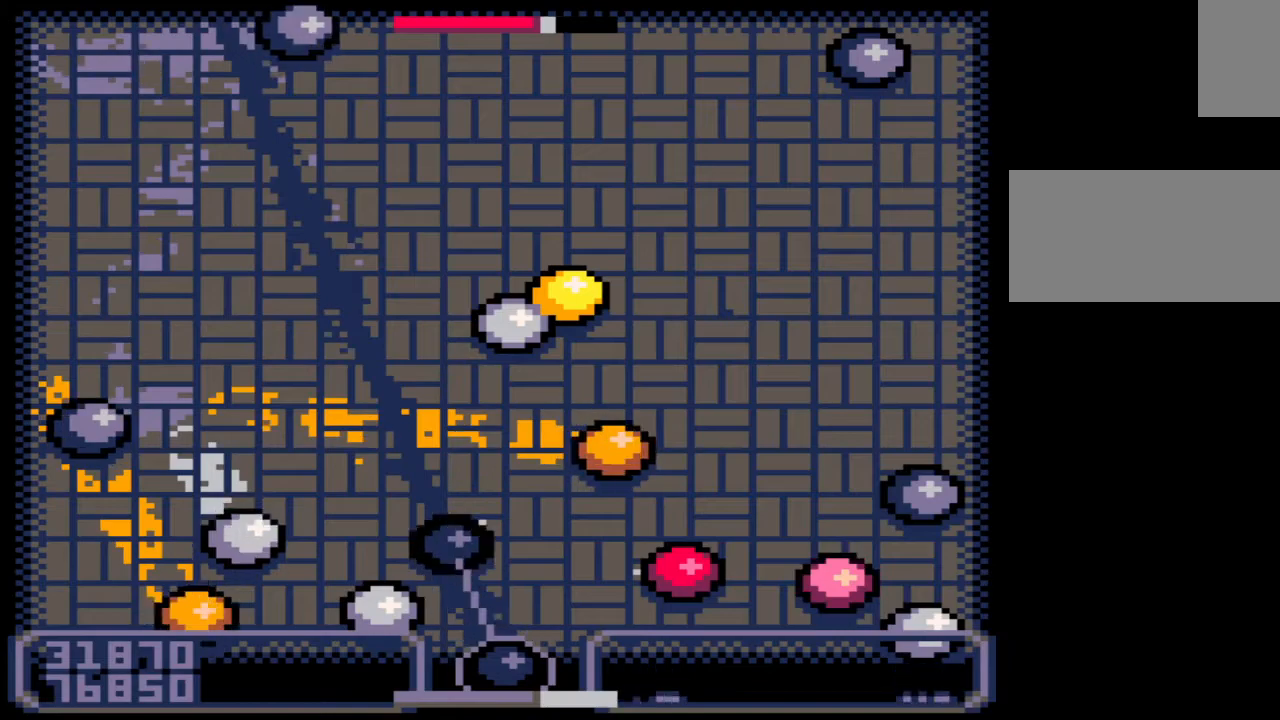
{"keys": [], "mouse": [], "events": [[67, "z", "up"]]}
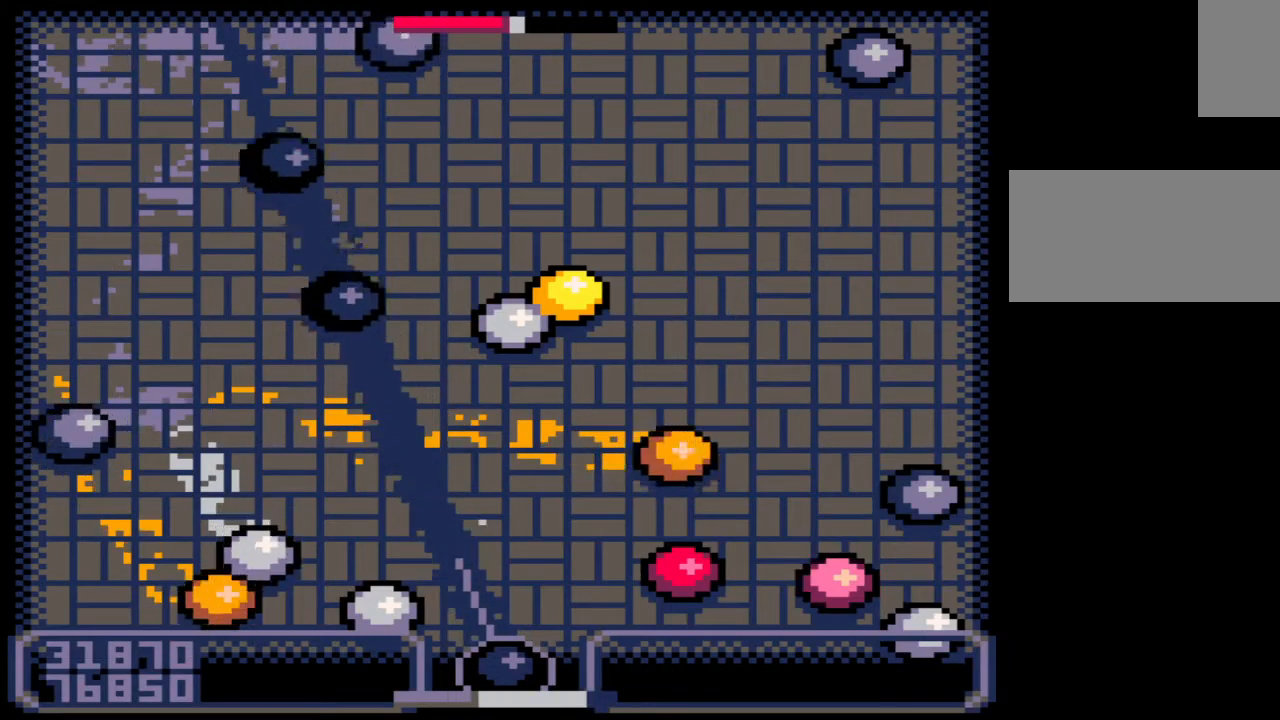
{"keys": [], "mouse": [], "events": []}
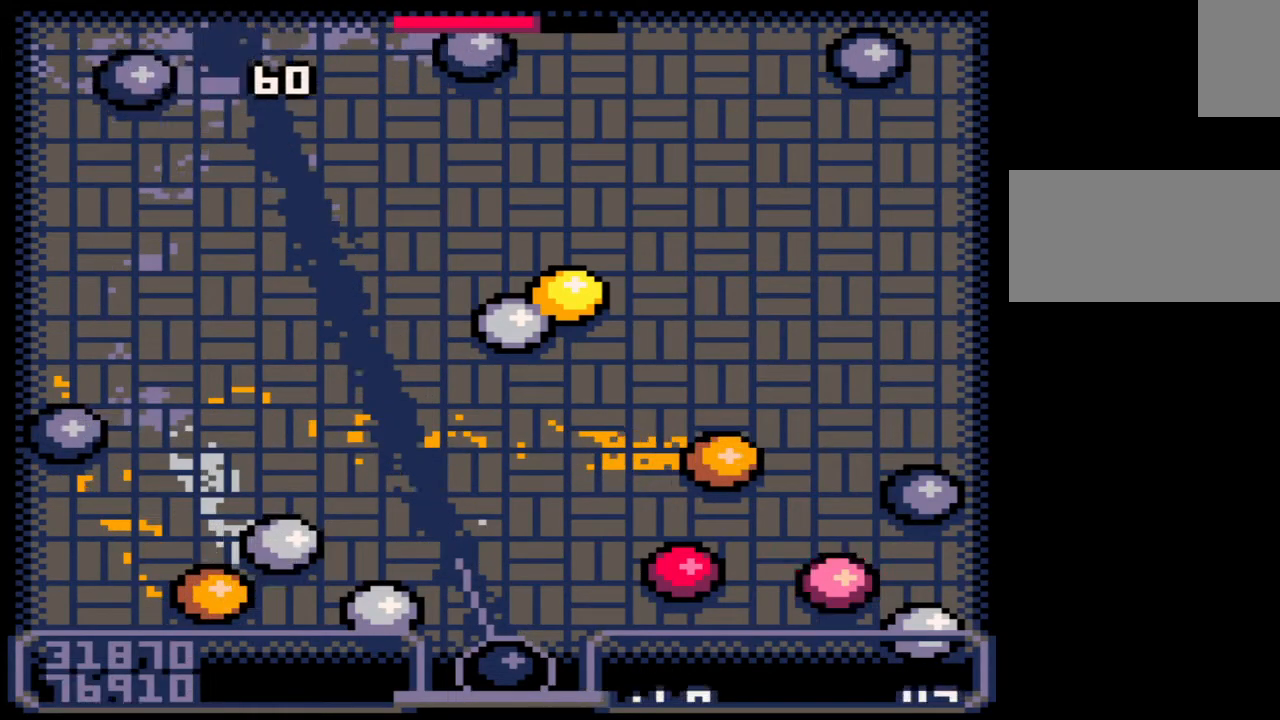
{"keys": [], "mouse": [], "events": []}
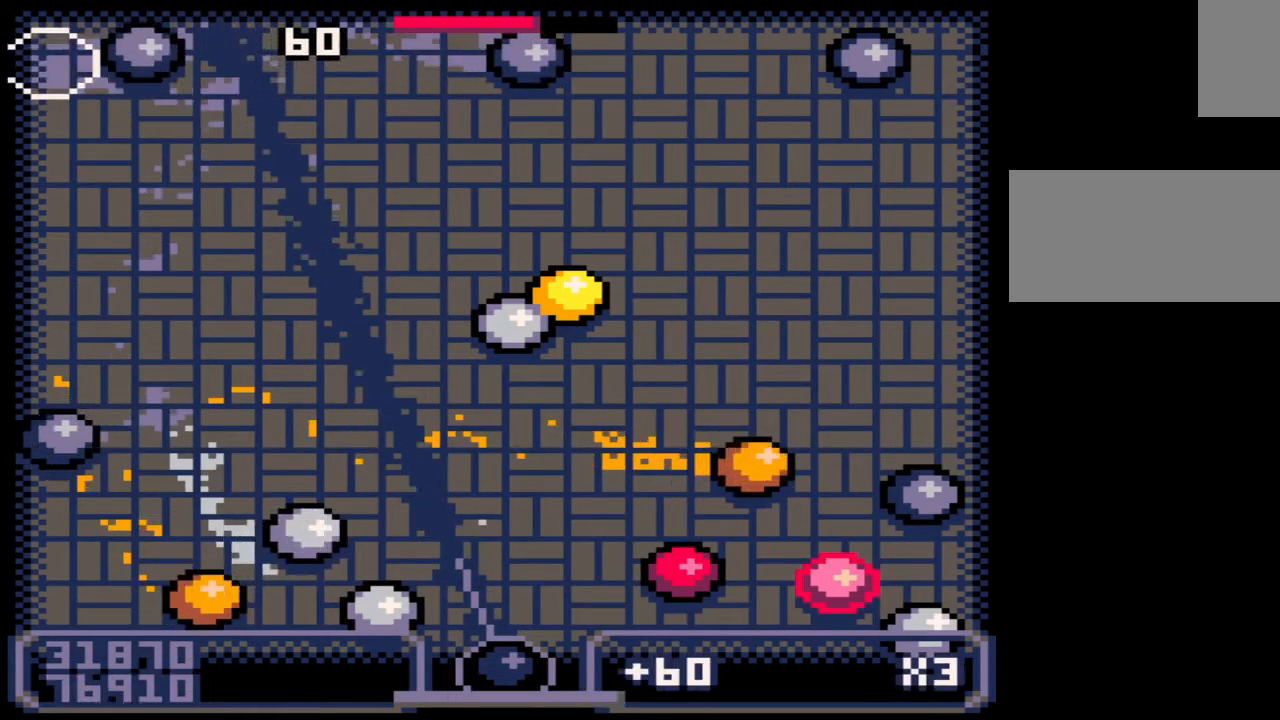
{"keys": [], "mouse": [], "events": []}
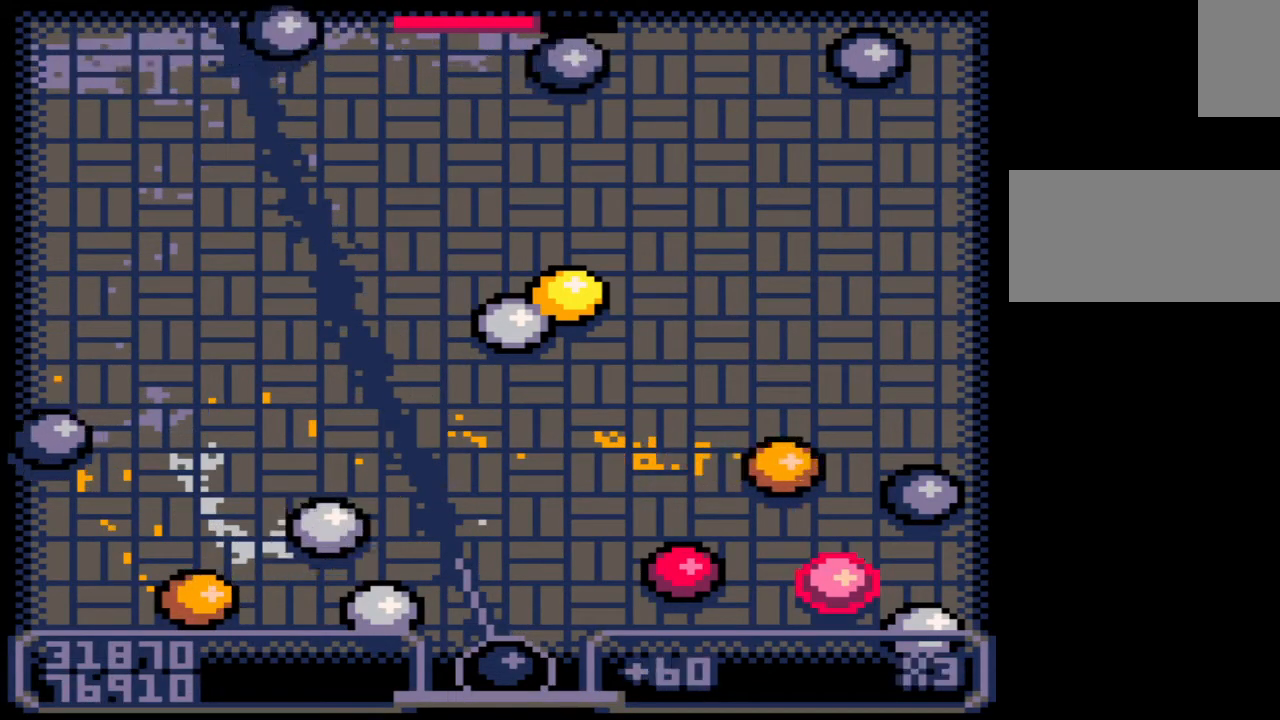
{"keys": [], "mouse": [], "events": []}
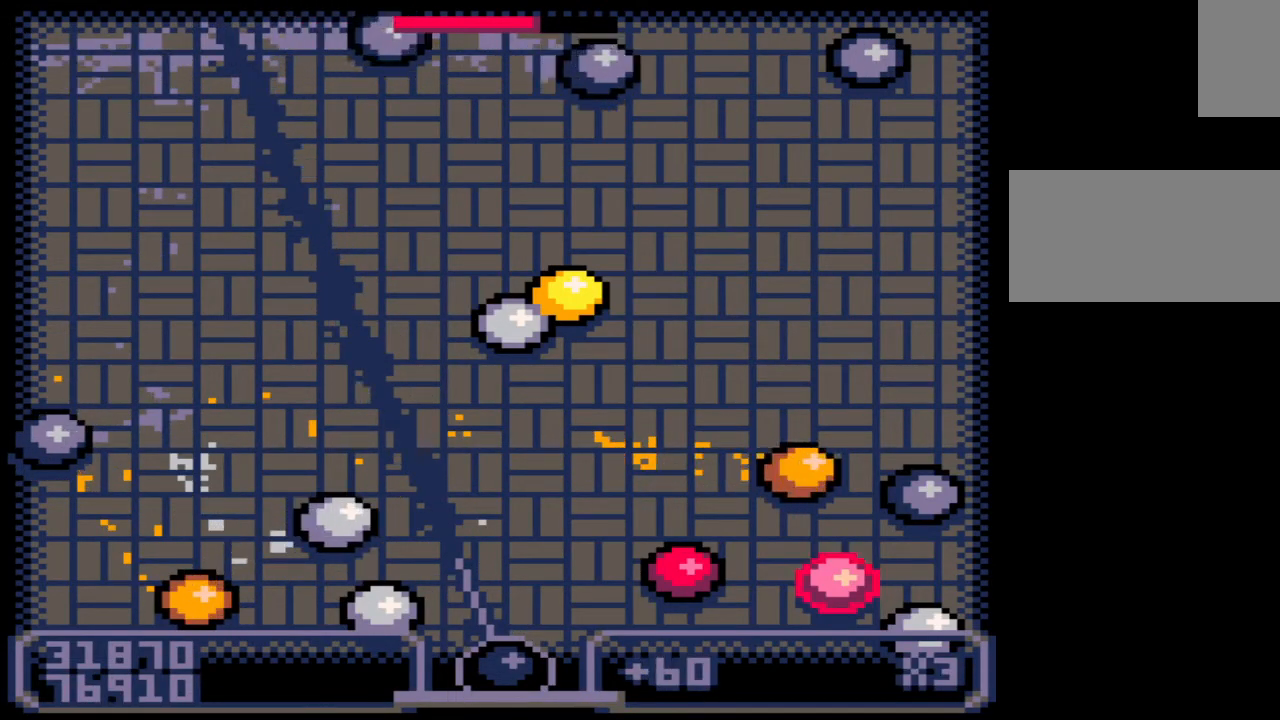
{"keys": [], "mouse": [], "events": []}
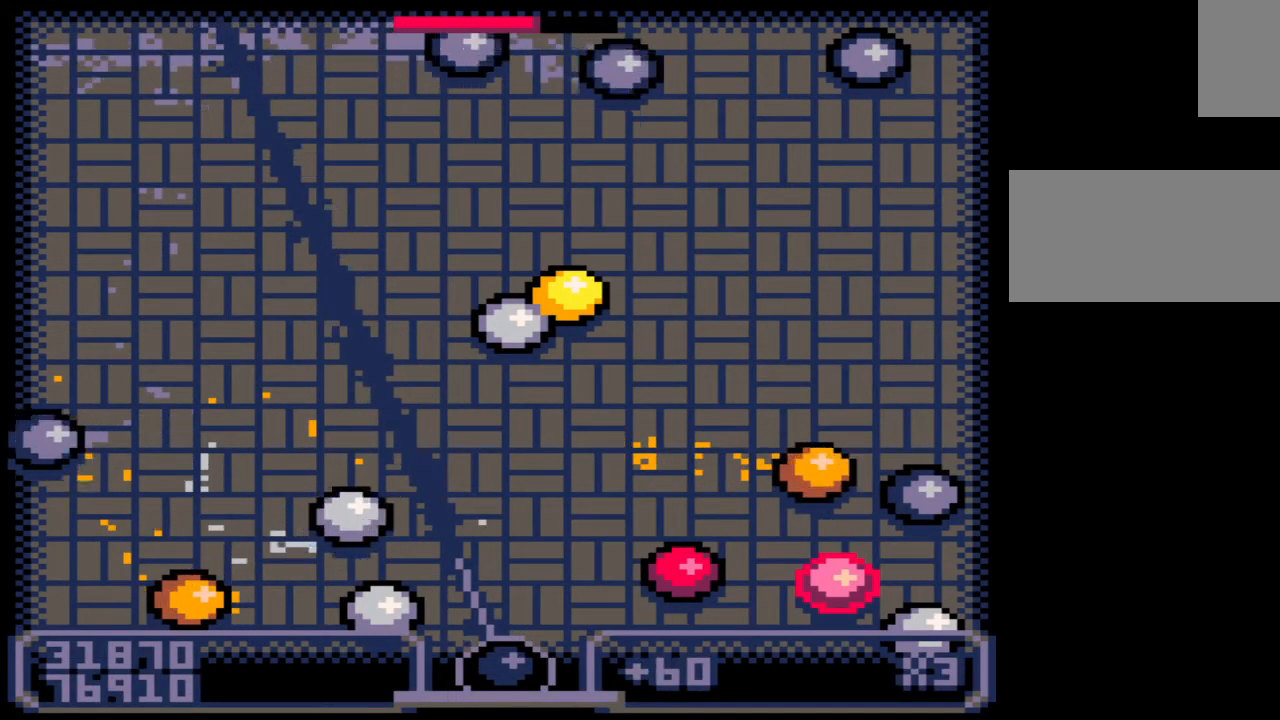
{"keys": [], "mouse": [], "events": []}
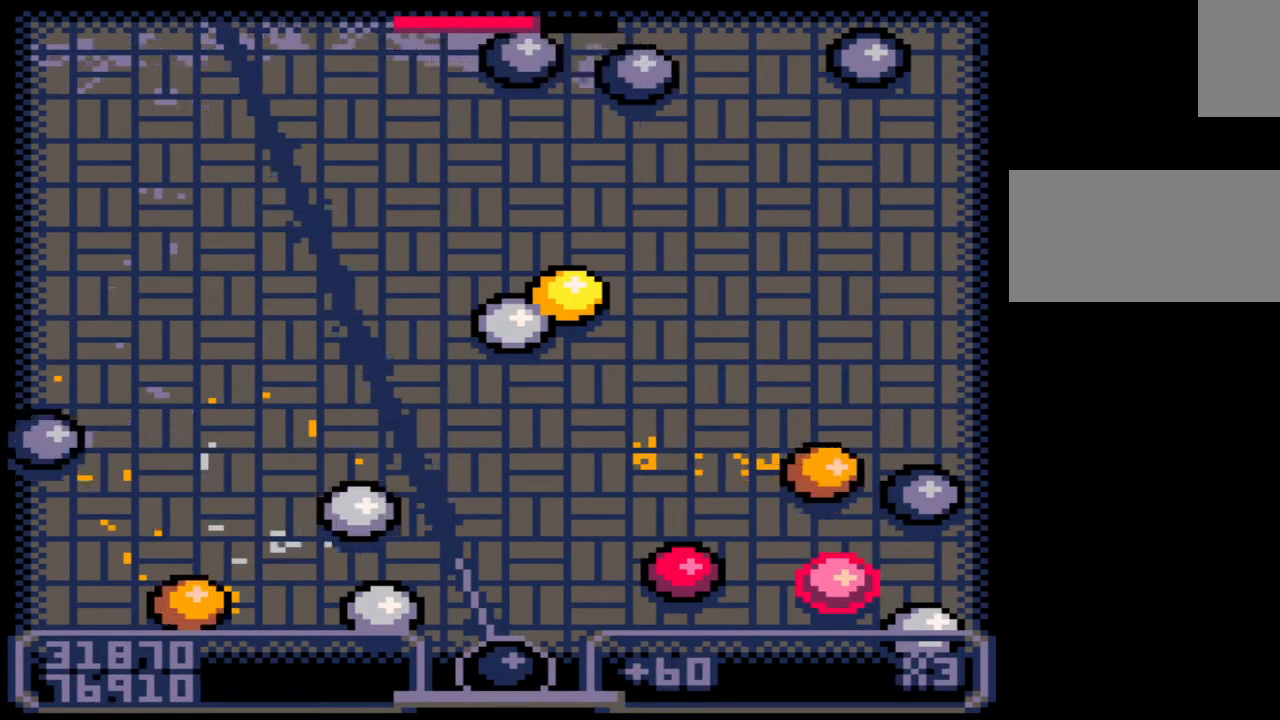
{"keys": [], "mouse": [], "events": []}
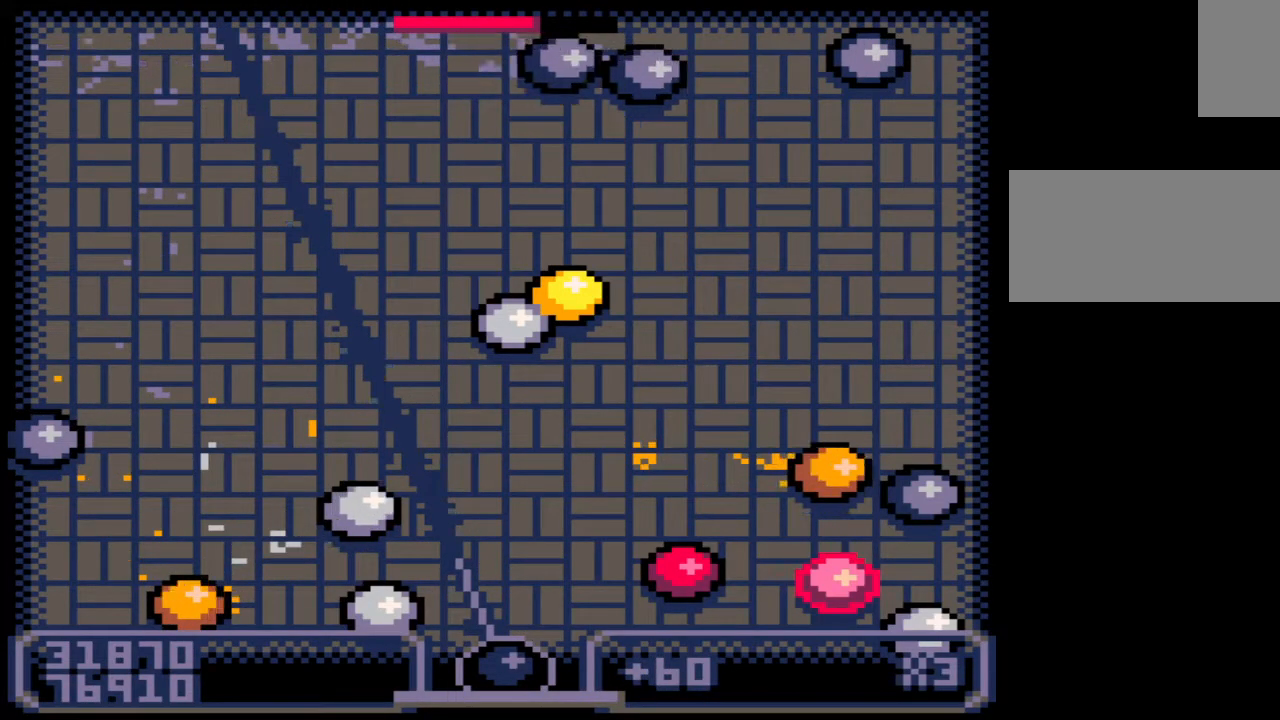
{"keys": [], "mouse": [], "events": []}
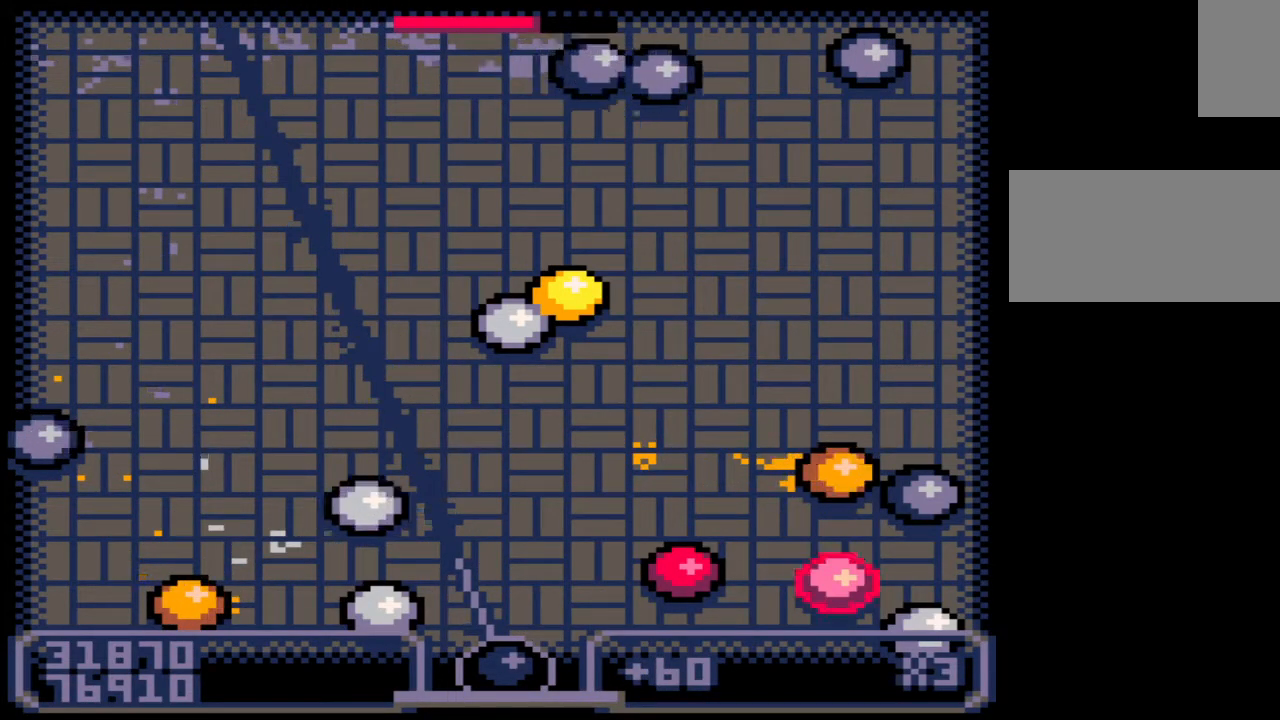
{"keys": [], "mouse": [], "events": []}
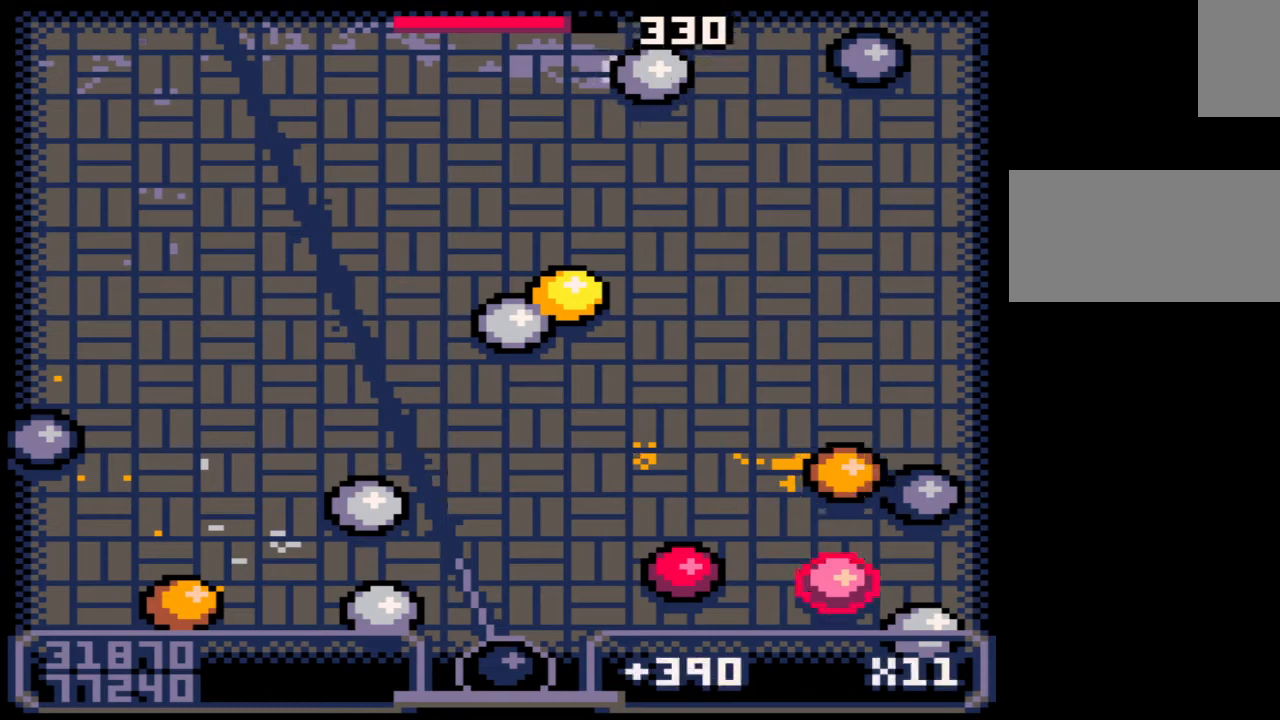
{"keys": ["z"], "mouse": [], "events": [[233, "z", "down"], [300, "z", "up"], [400, "z", "down"]]}
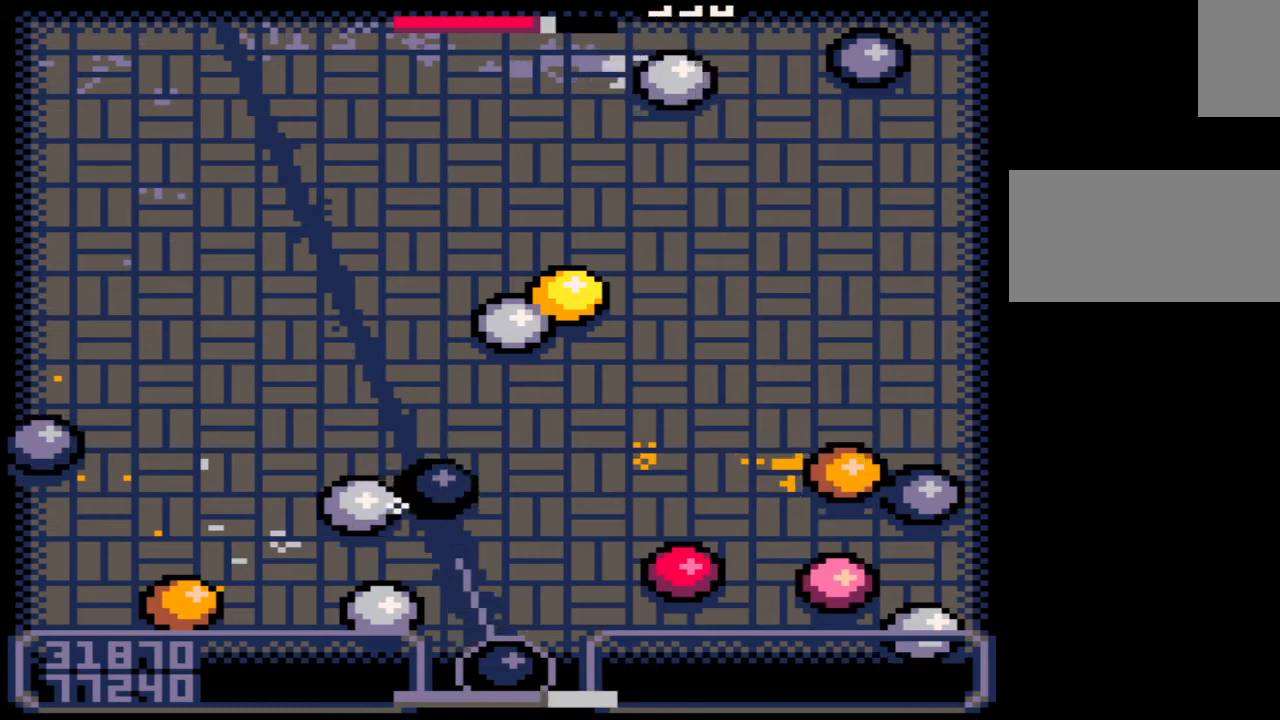
{"keys": [], "mouse": [], "events": [[17, "z", "up"]]}
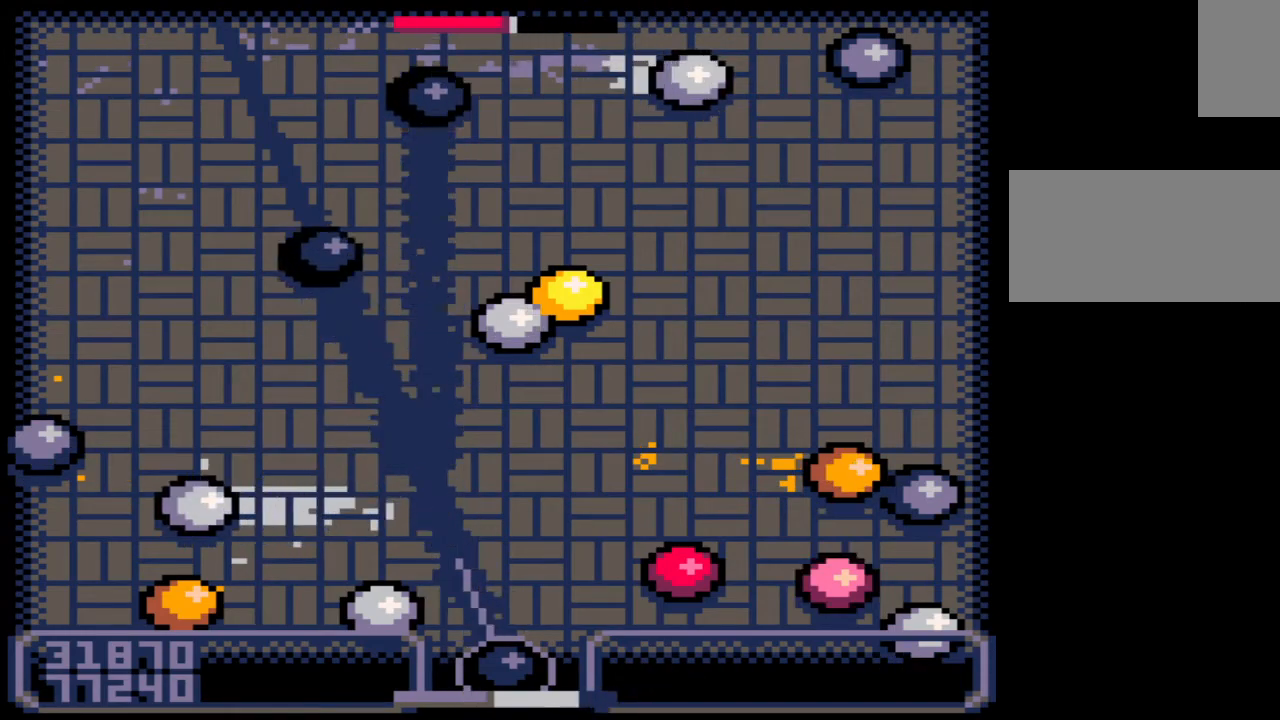
{"keys": [], "mouse": [], "events": []}
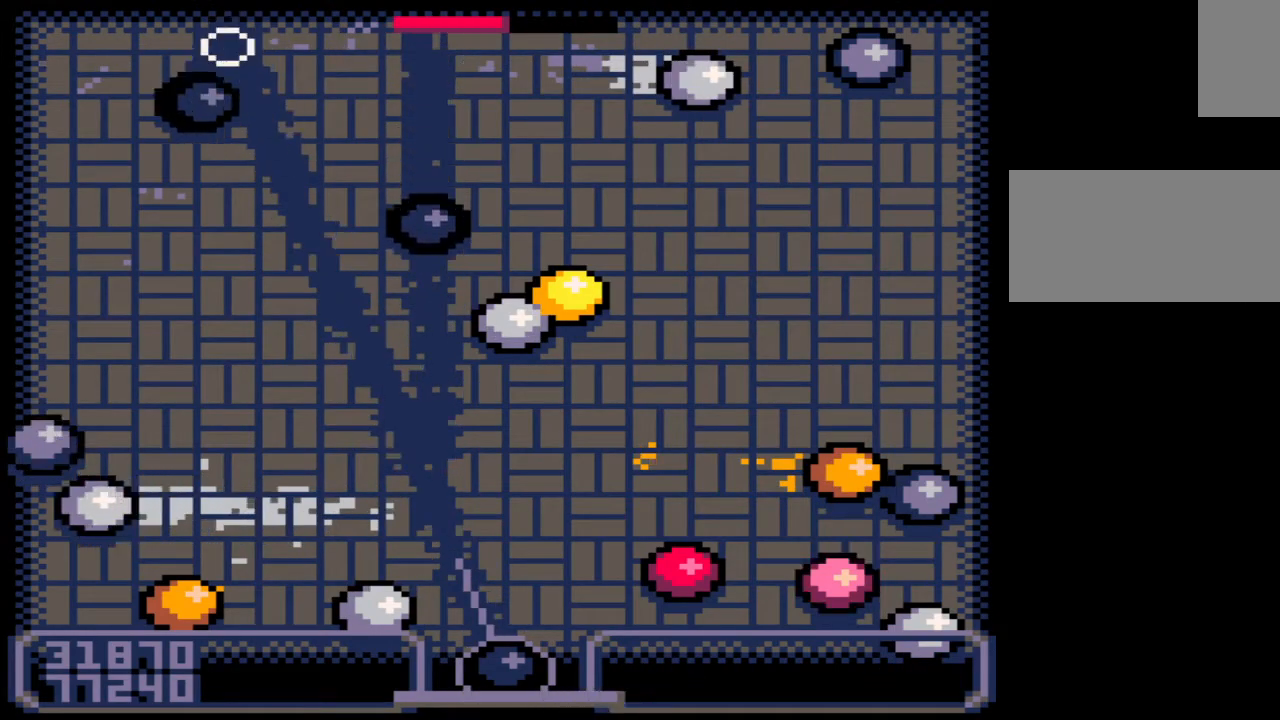
{"keys": [], "mouse": [], "events": []}
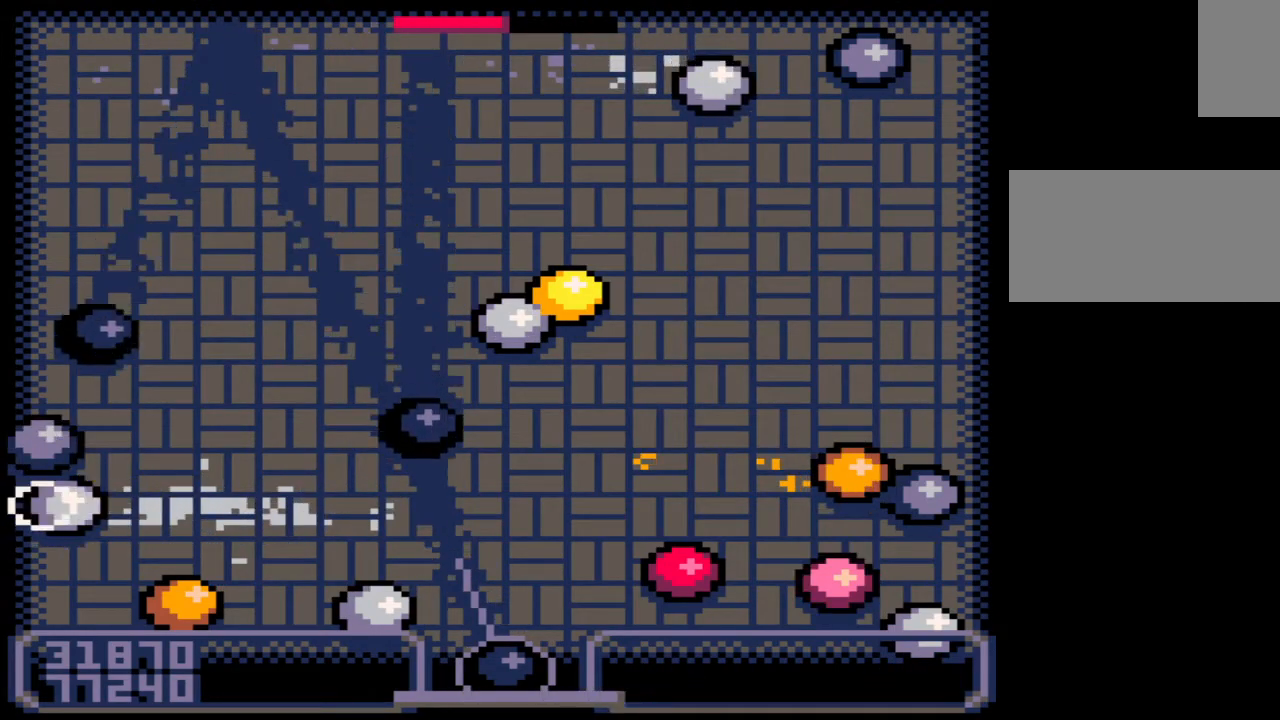
{"keys": [], "mouse": [], "events": [[50, "z", "down"], [117, "z", "up"], [217, "z", "down"], [333, "z", "up"]]}
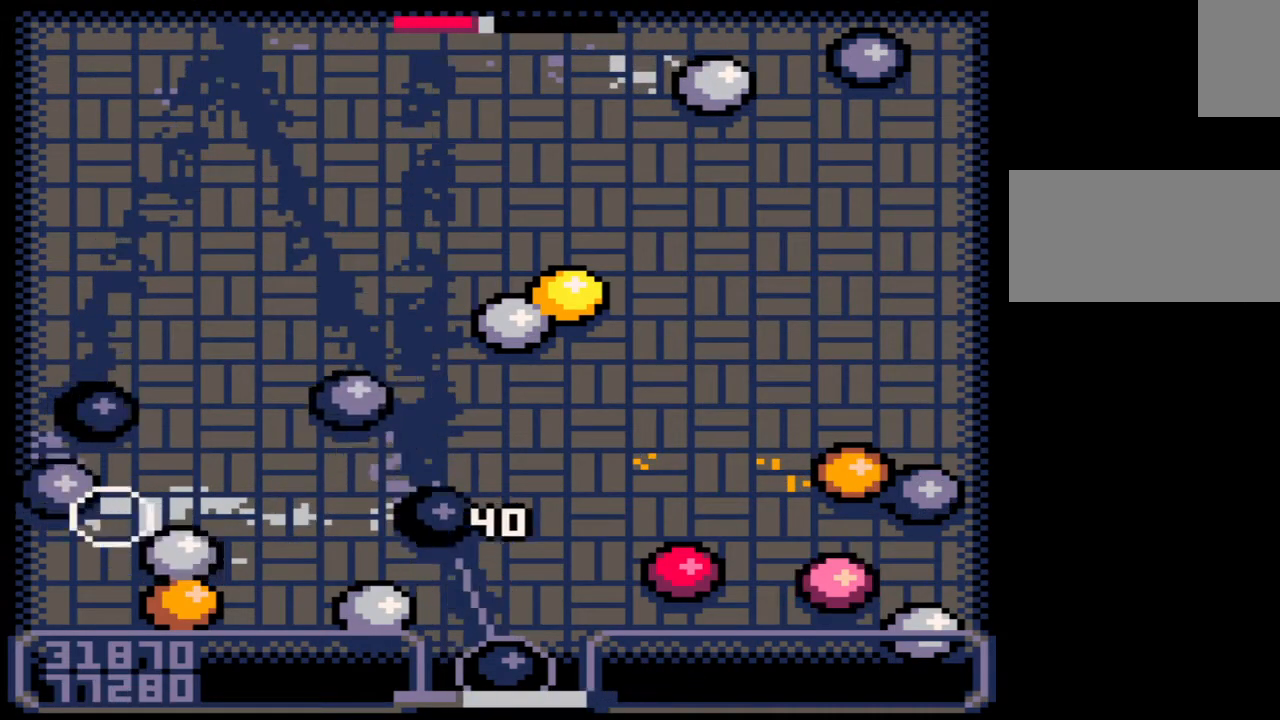
{"keys": [], "mouse": [], "events": []}
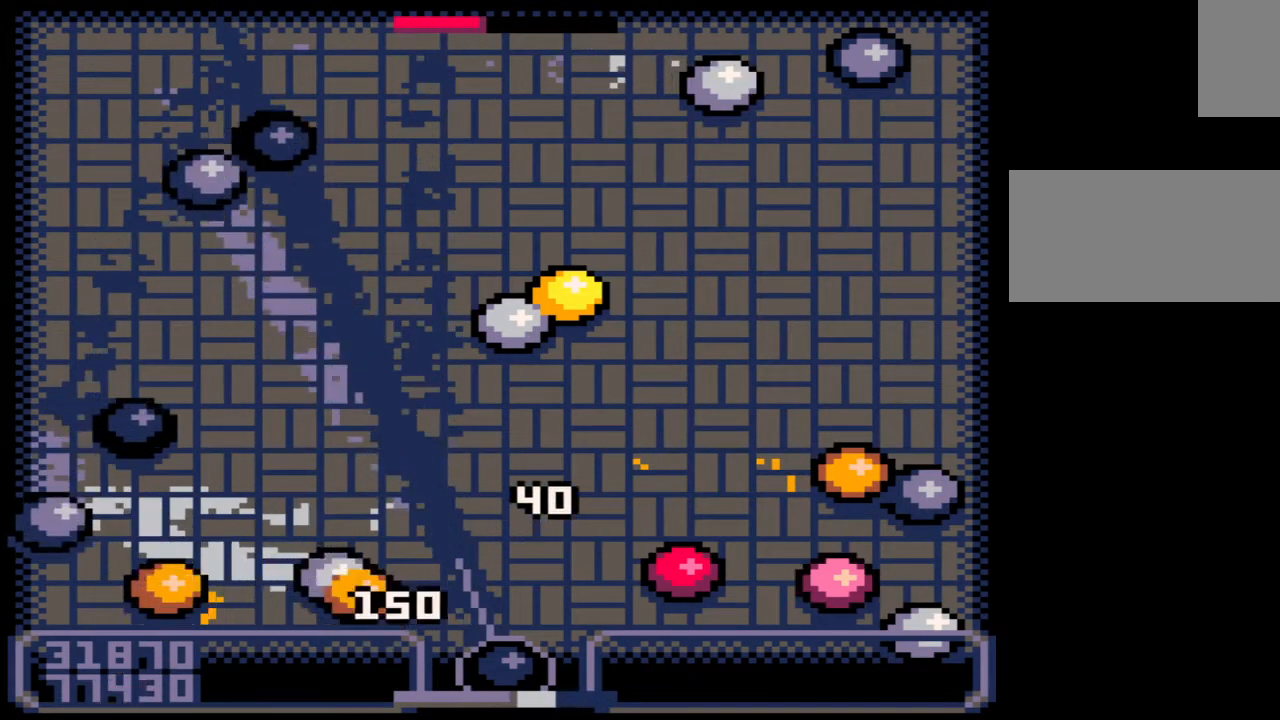
{"keys": [], "mouse": [], "events": []}
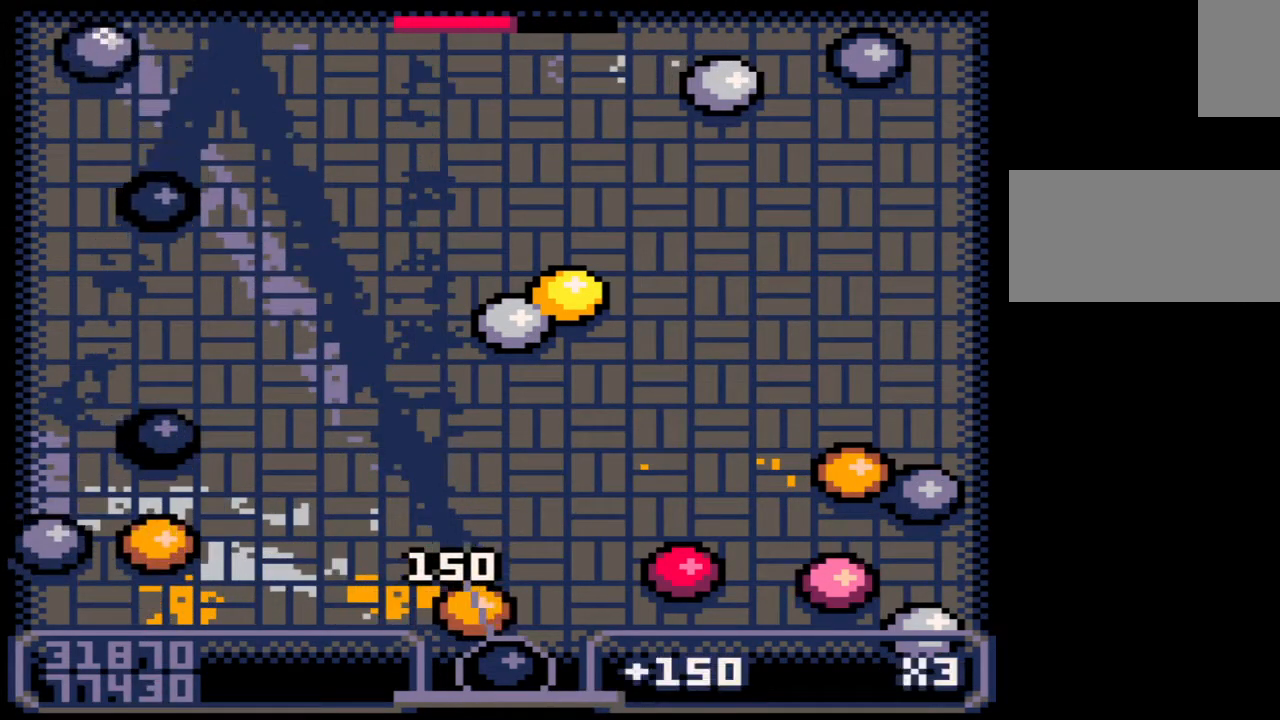
{"keys": [], "mouse": [], "events": []}
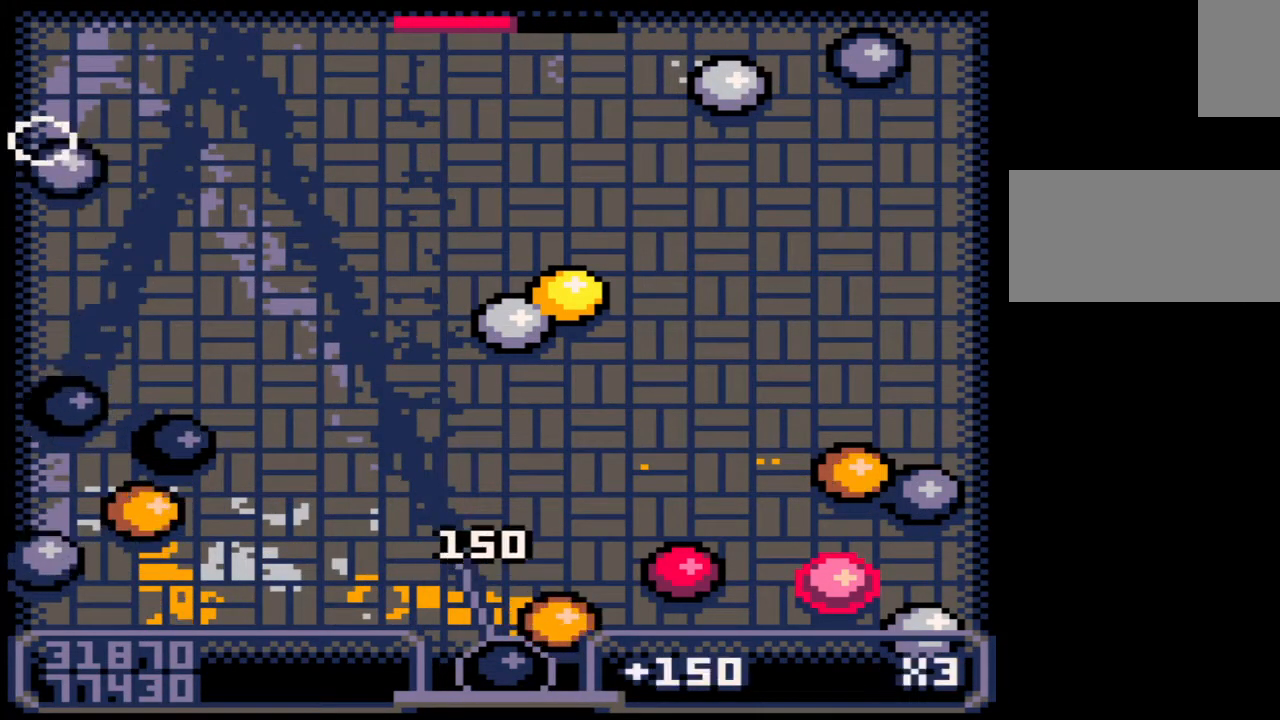
{"keys": [], "mouse": [], "events": []}
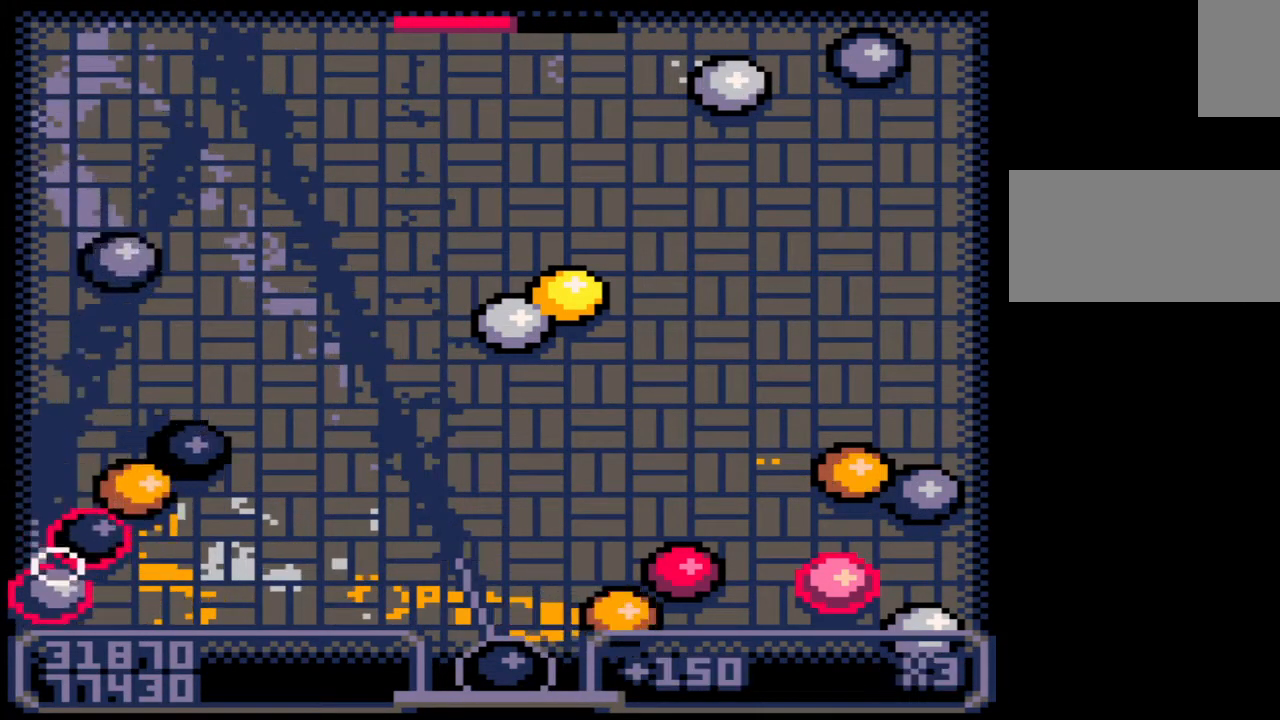
{"keys": [], "mouse": [], "events": []}
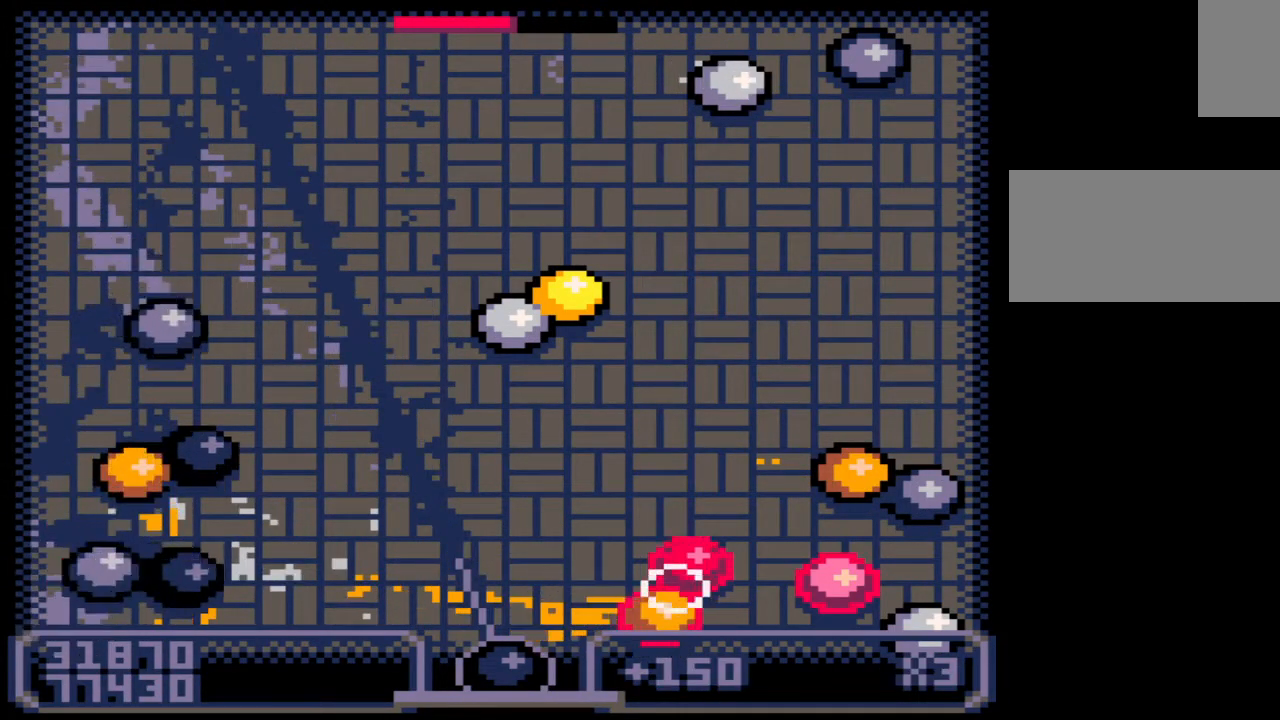
{"keys": [], "mouse": [], "events": [[117, "left", "down"], [350, "left", "up"]]}
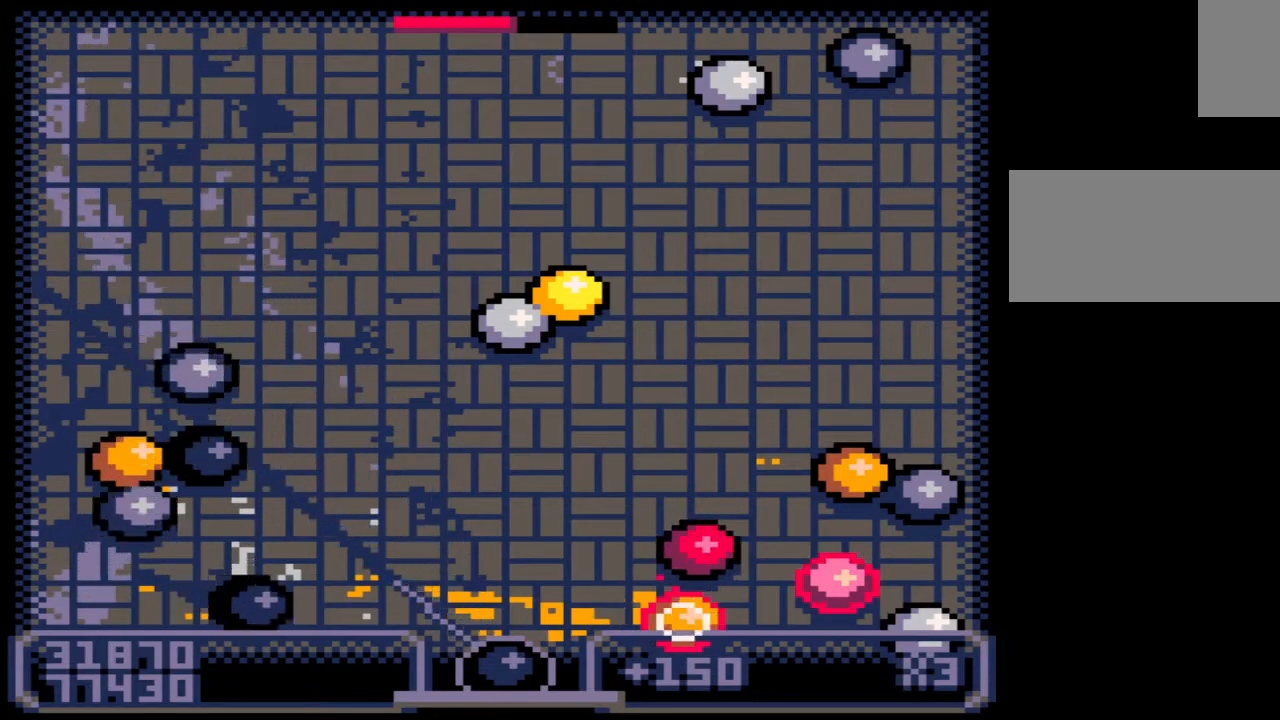
{"keys": [], "mouse": [], "events": [[150, "z", "down"], [250, "z", "up"]]}